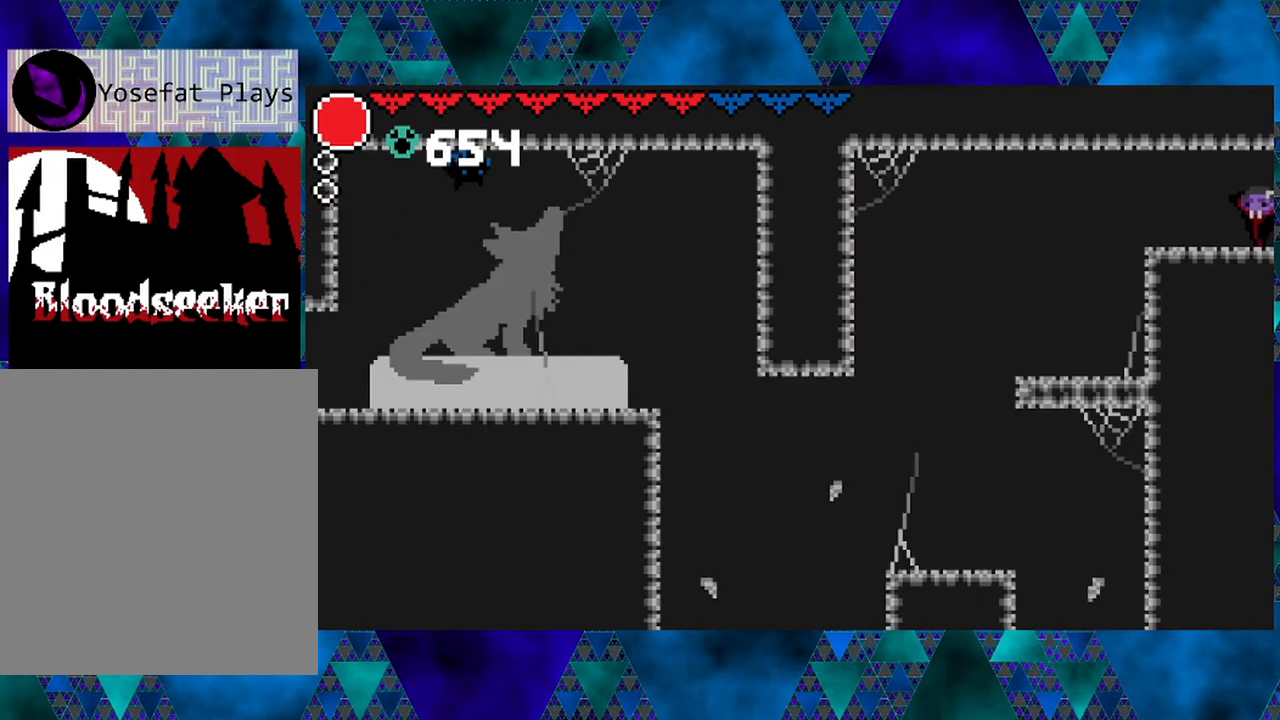
Gameplay with a controller (Nintendo layout); each line is a JSON object with the inputs held at the frame after it. "events" lists button and stick changes between this image and that frame as [ms after this image, input, new state], when the widget could be followed in between. Not read: L3 R3.
{"buttons": [], "left_stick": "left", "right_stick": "center", "events": []}
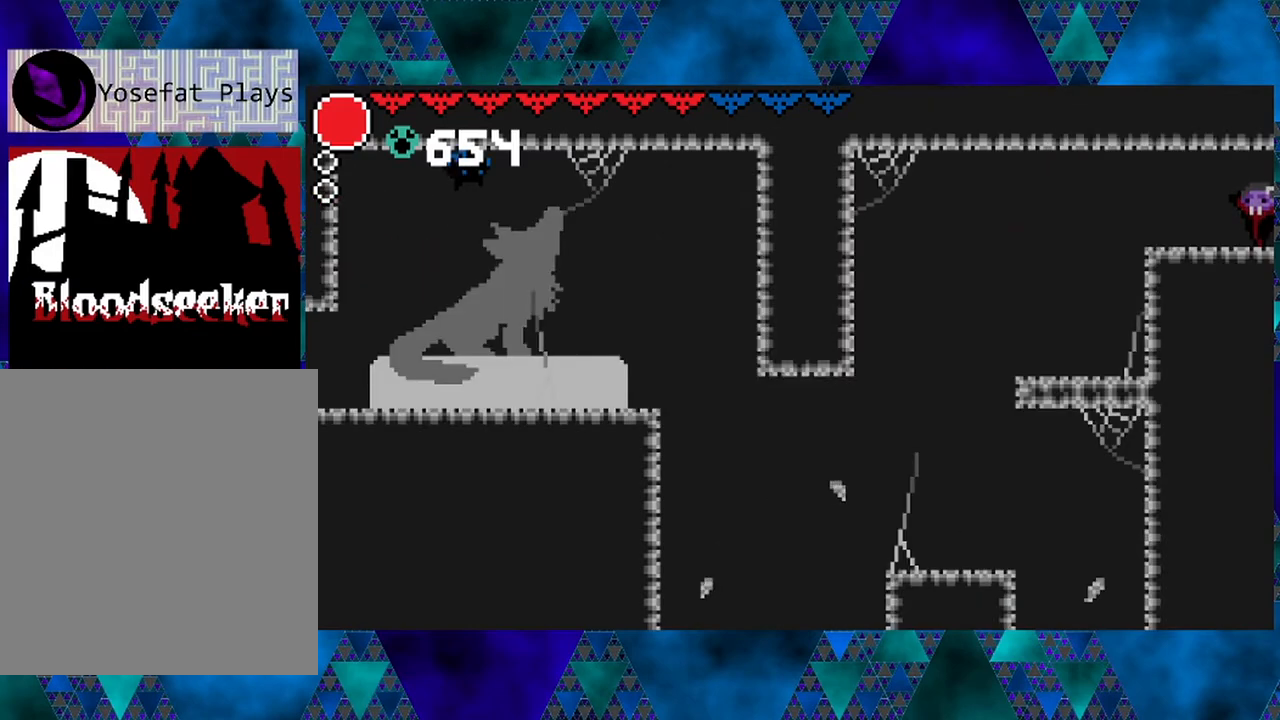
{"buttons": [], "left_stick": "left", "right_stick": "center", "events": []}
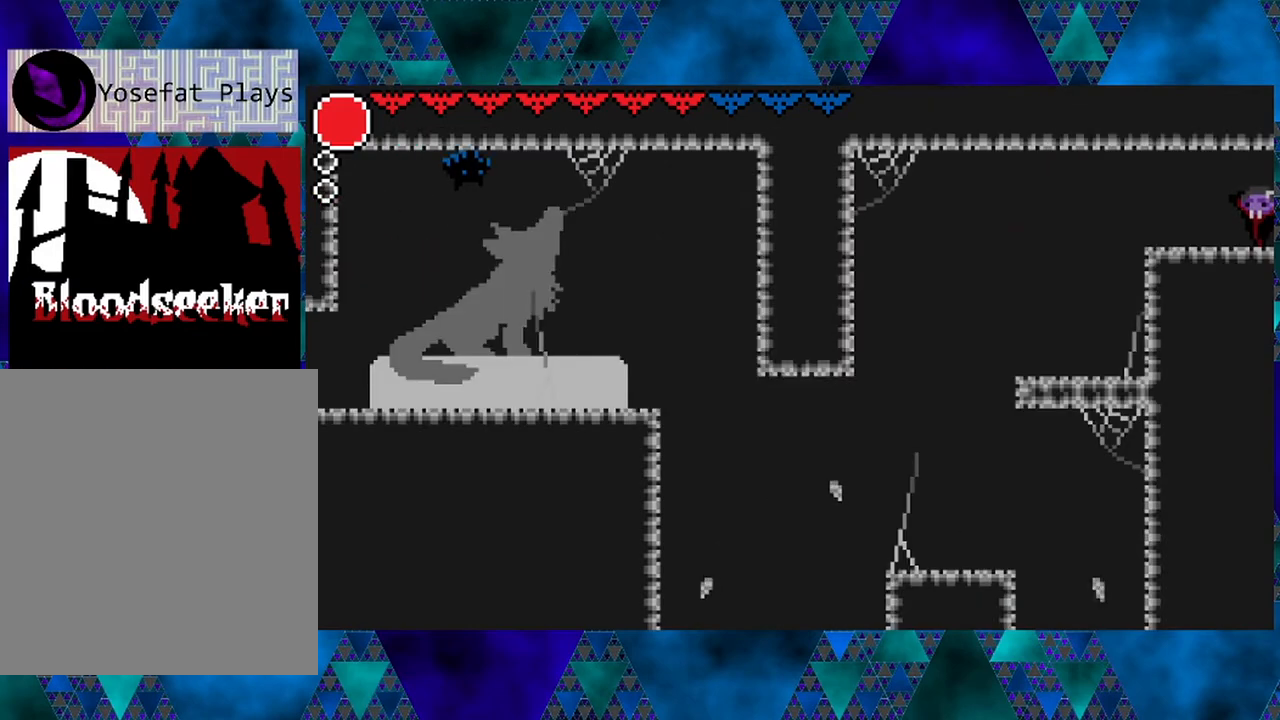
{"buttons": [], "left_stick": "left", "right_stick": "center", "events": [[117, "DPAD_LEFT", "down"], [433, "DPAD_LEFT", "up"]]}
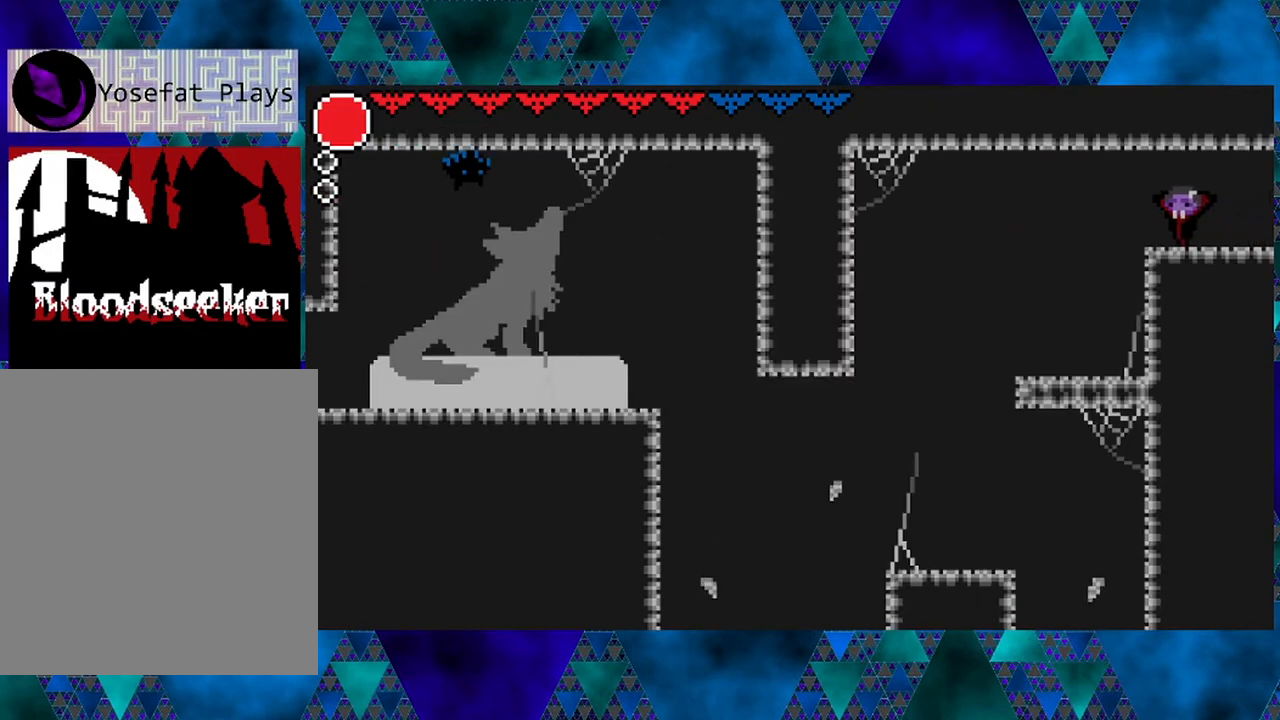
{"buttons": [], "left_stick": "left", "right_stick": "center", "events": [[200, "DPAD_LEFT", "down"], [267, "DPAD_LEFT", "up"]]}
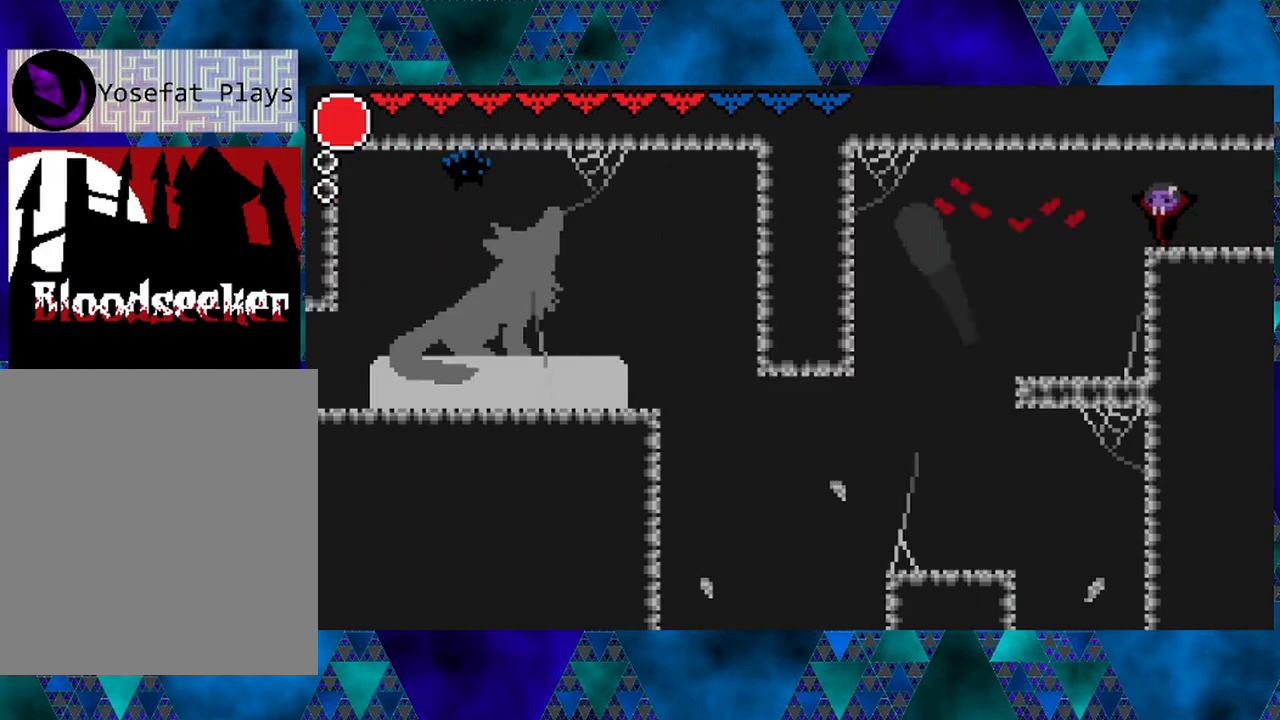
{"buttons": [], "left_stick": "left", "right_stick": "center", "events": []}
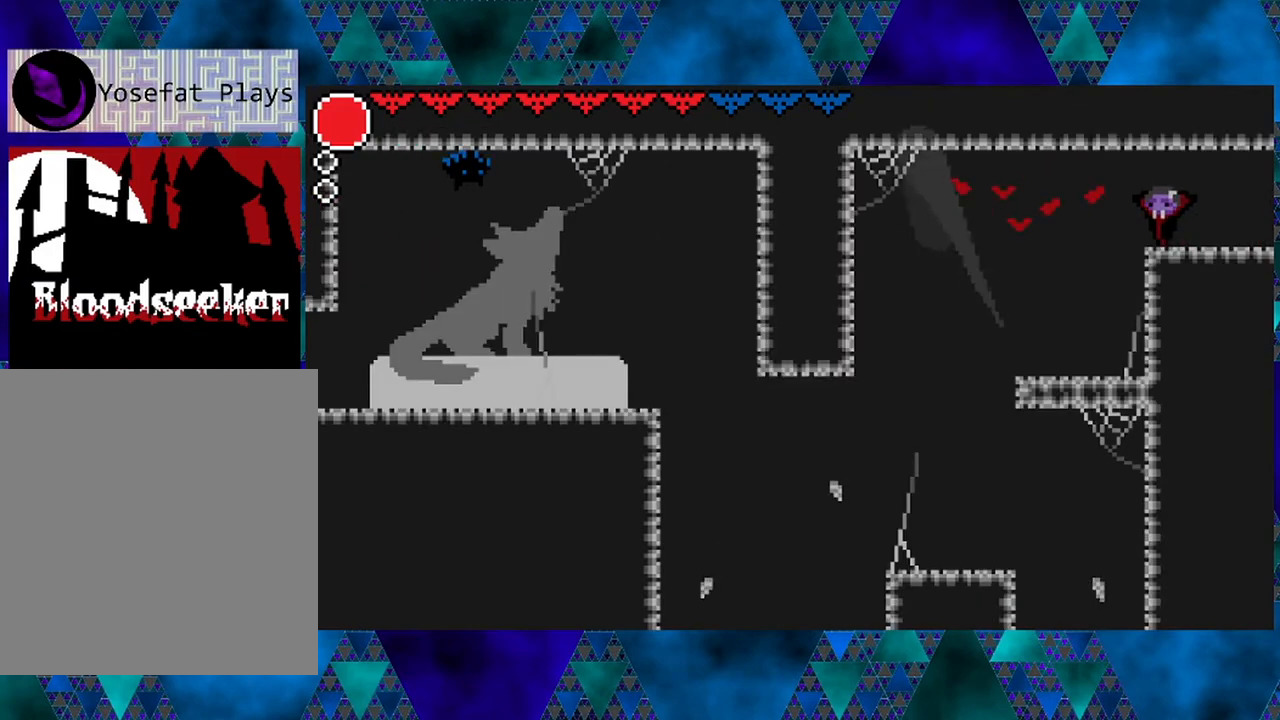
{"buttons": ["DPAD_LEFT"], "left_stick": "left", "right_stick": "center", "events": [[117, "DPAD_LEFT", "down"]]}
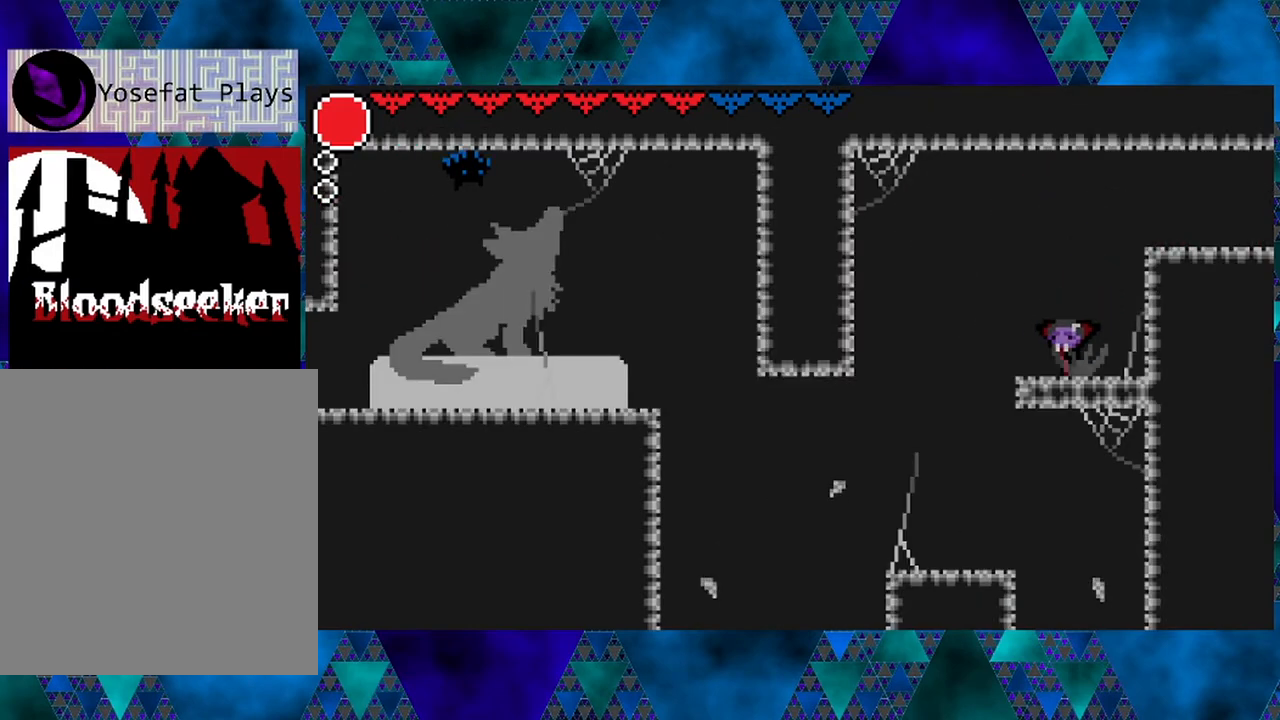
{"buttons": ["DPAD_LEFT"], "left_stick": "left", "right_stick": "center", "events": []}
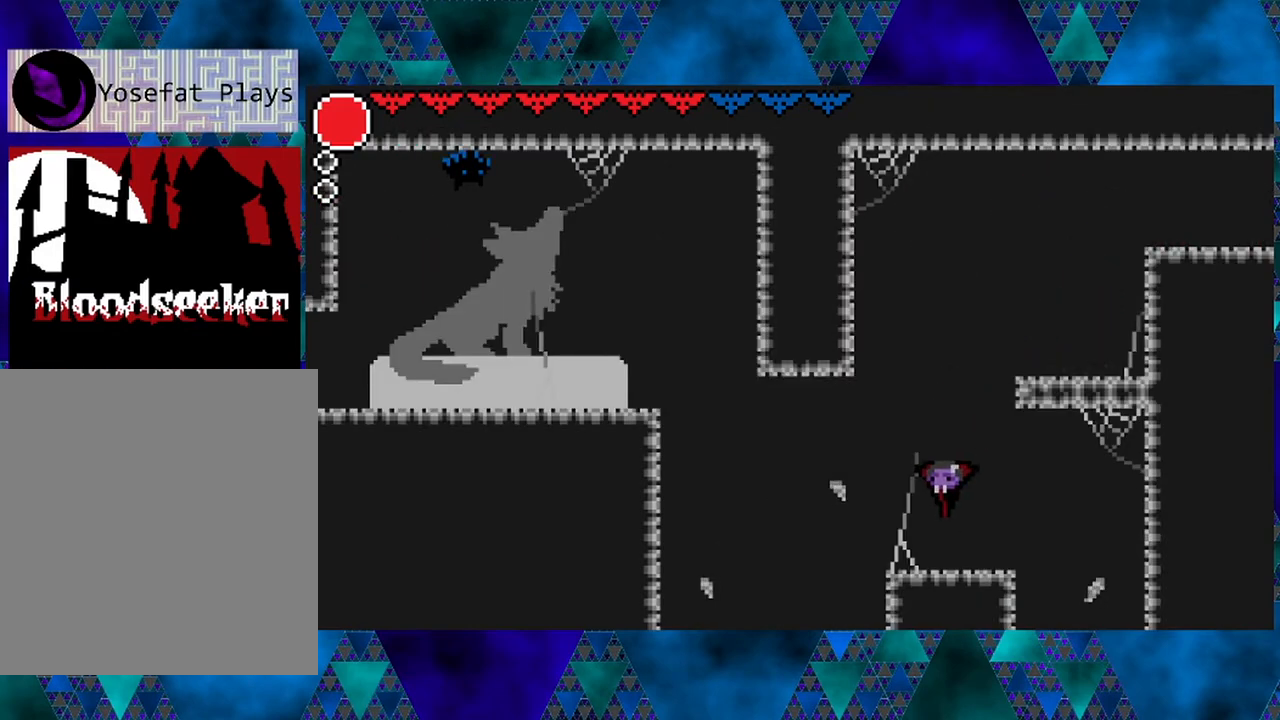
{"buttons": [], "left_stick": "left", "right_stick": "center", "events": [[433, "DPAD_LEFT", "up"]]}
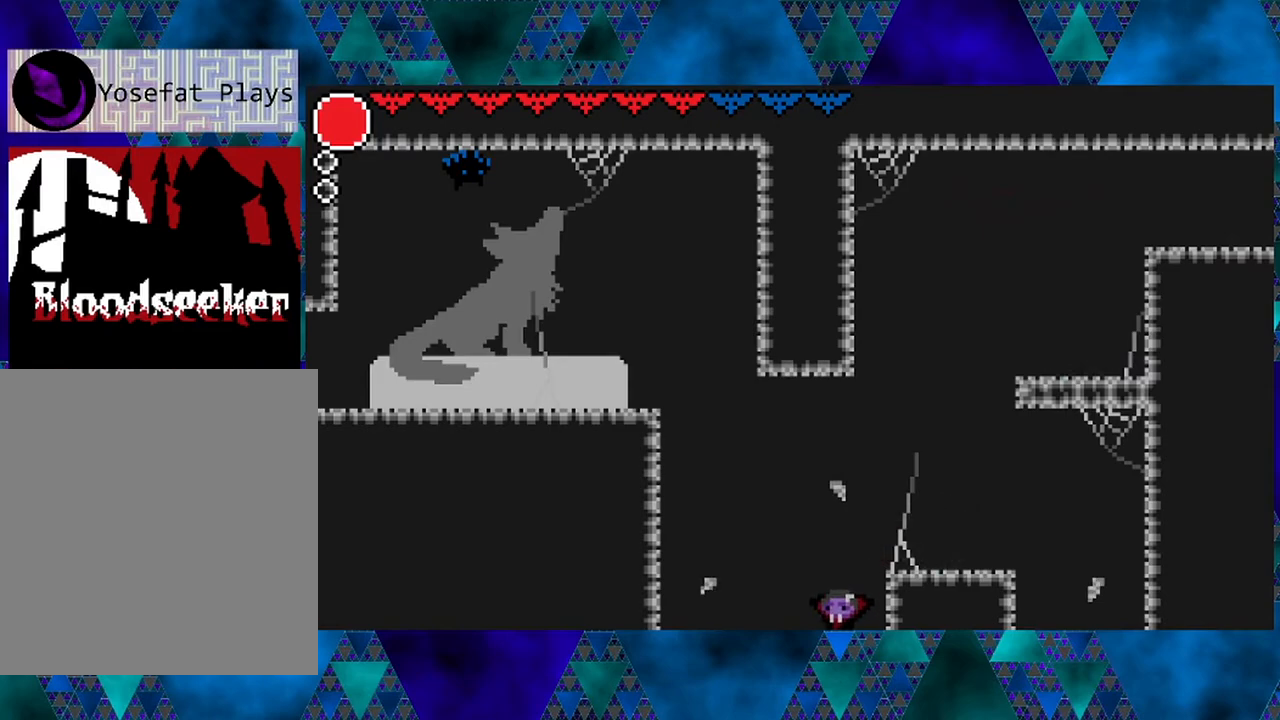
{"buttons": ["DPAD_LEFT"], "left_stick": "left", "right_stick": "center", "events": [[417, "DPAD_LEFT", "down"]]}
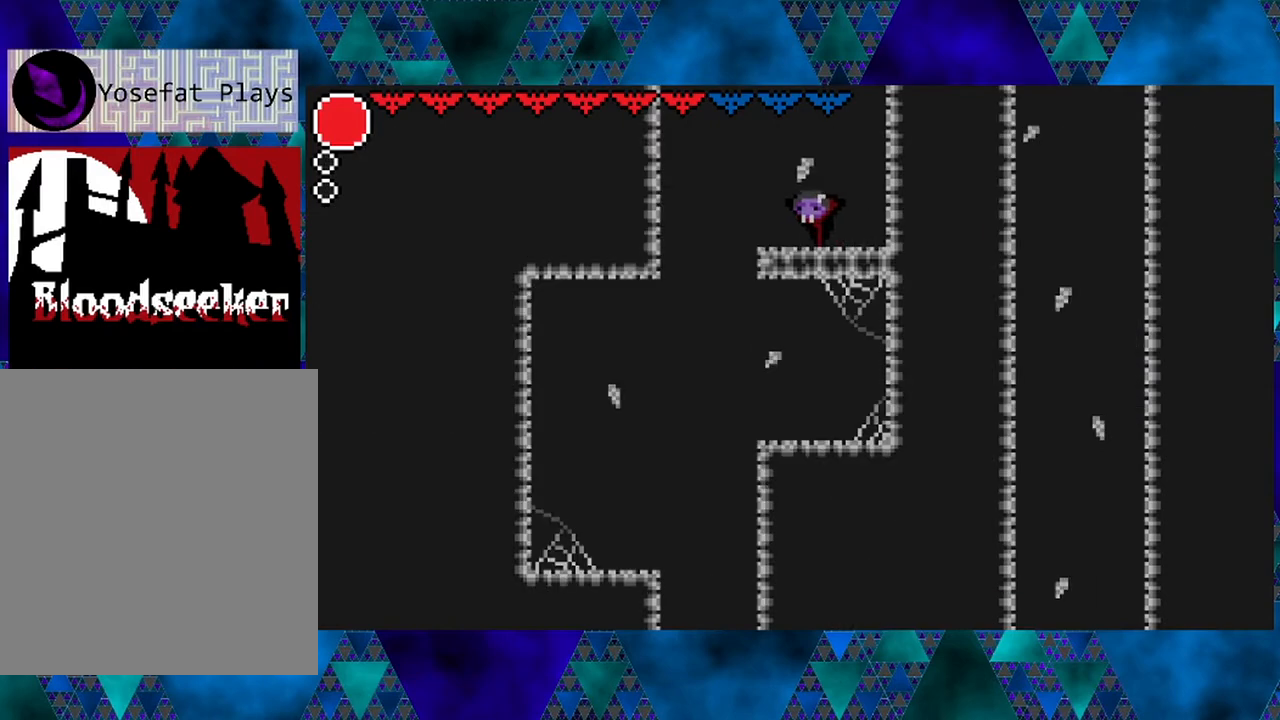
{"buttons": ["B", "DPAD_LEFT"], "left_stick": "left", "right_stick": "center", "events": [[167, "B", "down"]]}
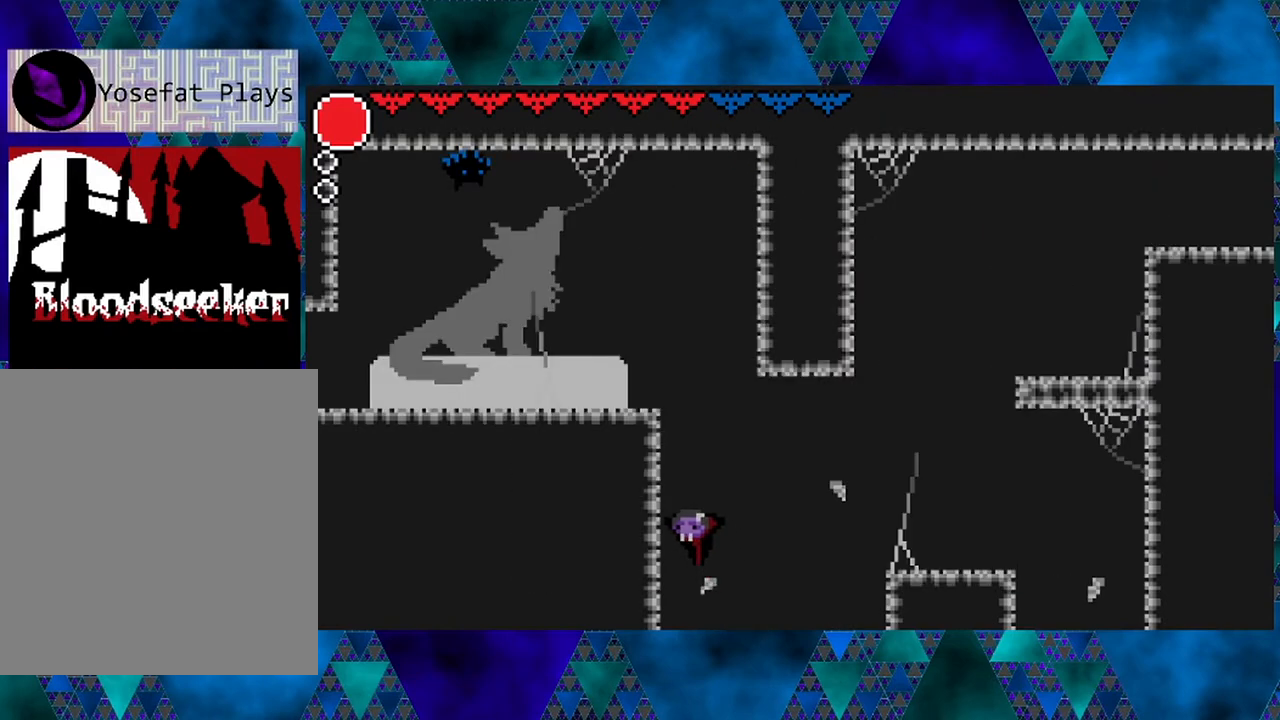
{"buttons": ["B", "DPAD_LEFT"], "left_stick": "left", "right_stick": "center", "events": [[117, "B", "up"], [167, "B", "down"]]}
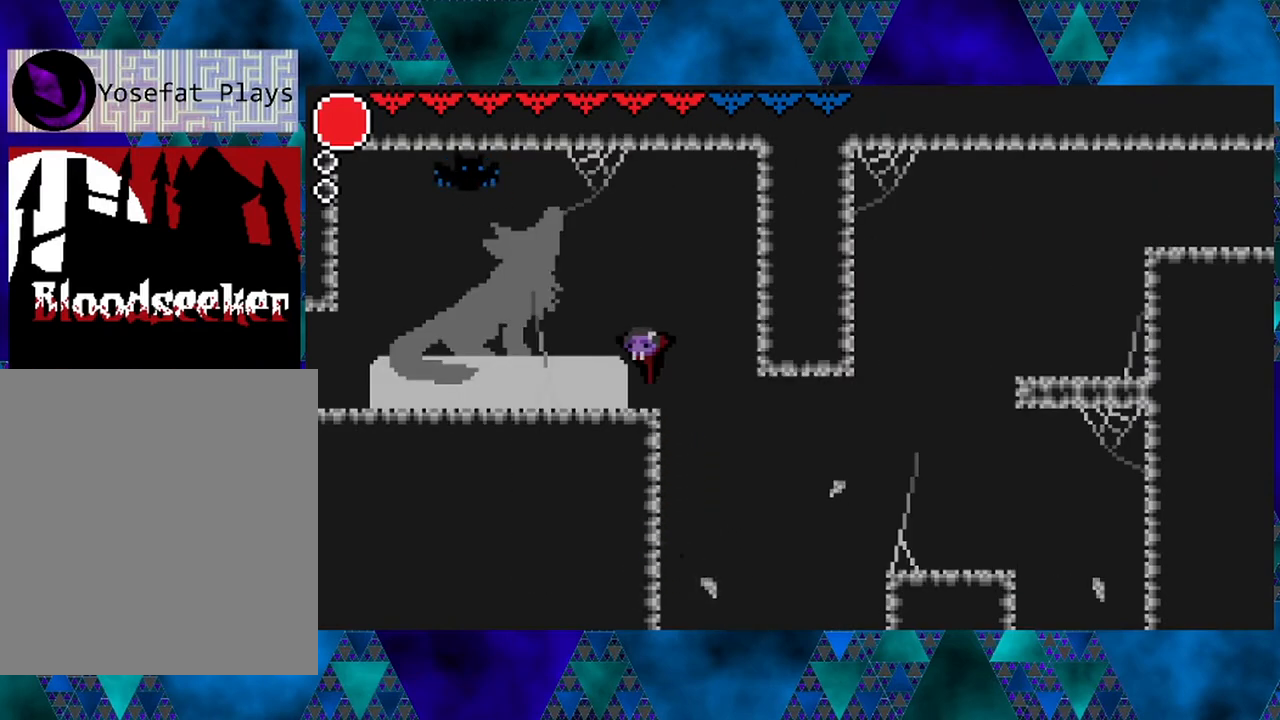
{"buttons": ["DPAD_LEFT"], "left_stick": "left", "right_stick": "center", "events": [[83, "B", "up"], [117, "DPAD_LEFT", "up"], [283, "DPAD_LEFT", "down"]]}
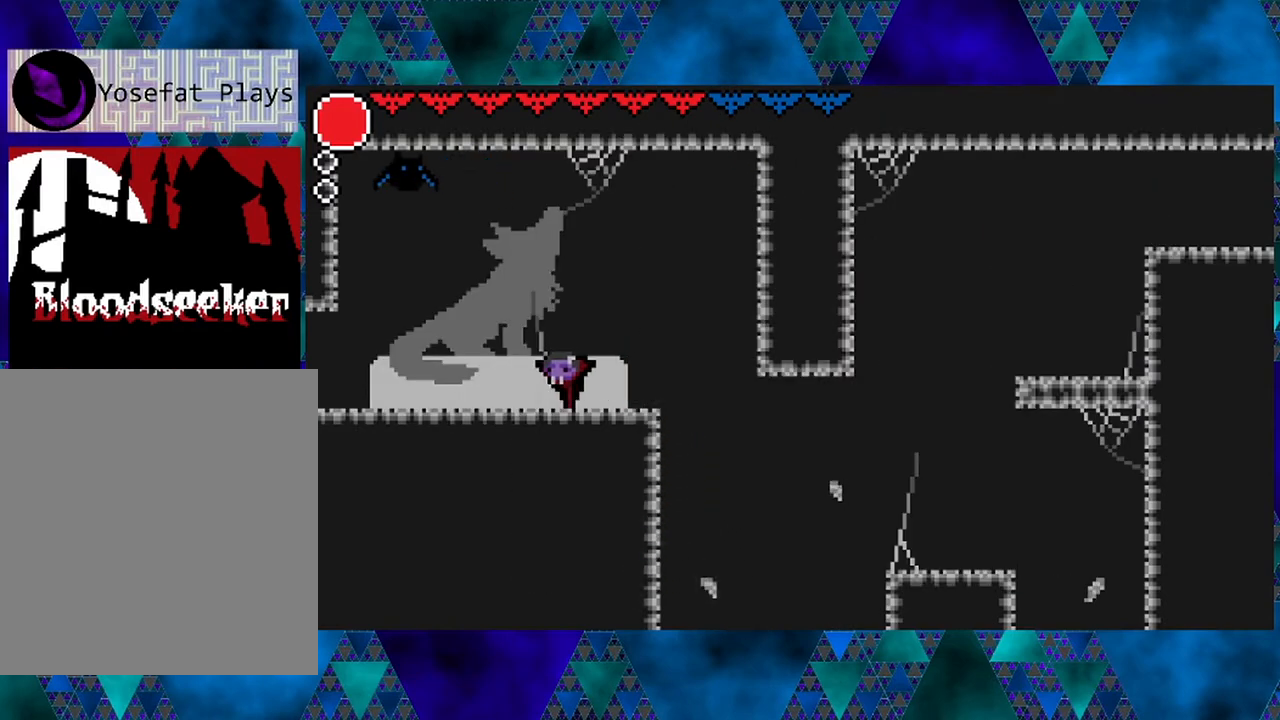
{"buttons": ["B", "Y"], "left_stick": "left", "right_stick": "center", "events": [[117, "B", "down"], [333, "Y", "down"], [400, "DPAD_LEFT", "up"]]}
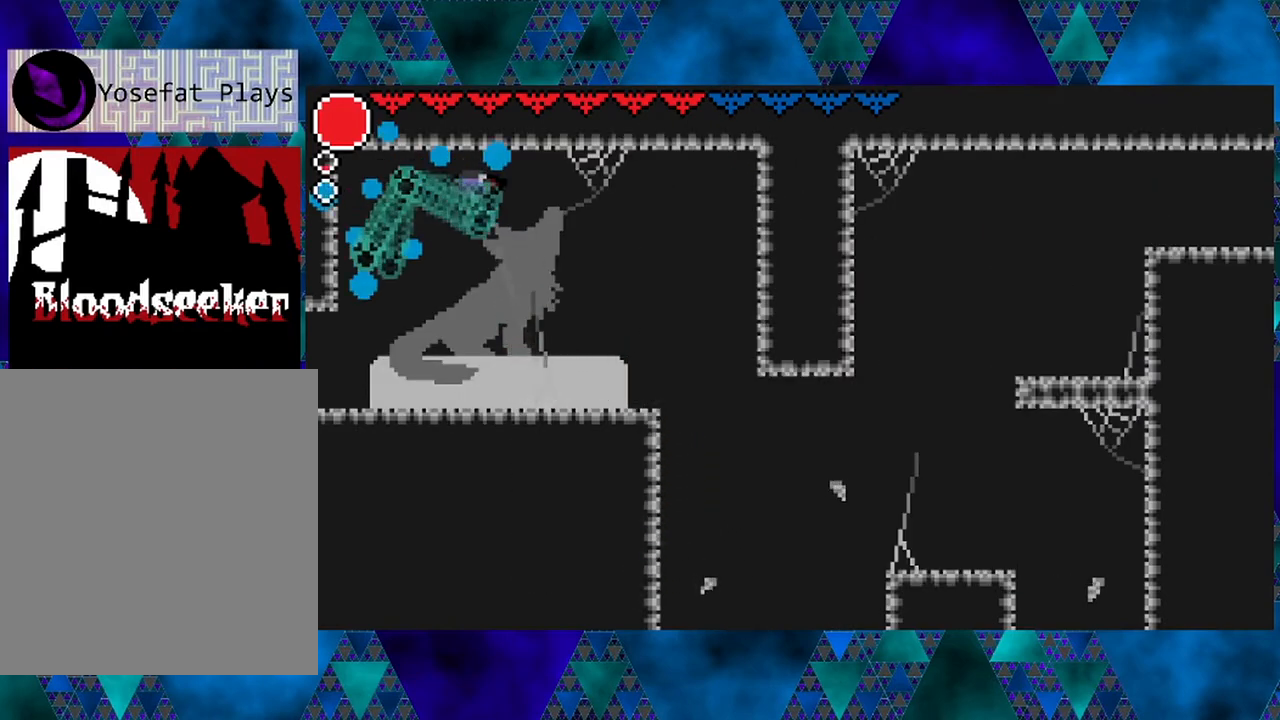
{"buttons": ["DPAD_RIGHT"], "left_stick": "left", "right_stick": "center", "events": [[33, "B", "up"], [33, "Y", "up"], [300, "DPAD_RIGHT", "down"]]}
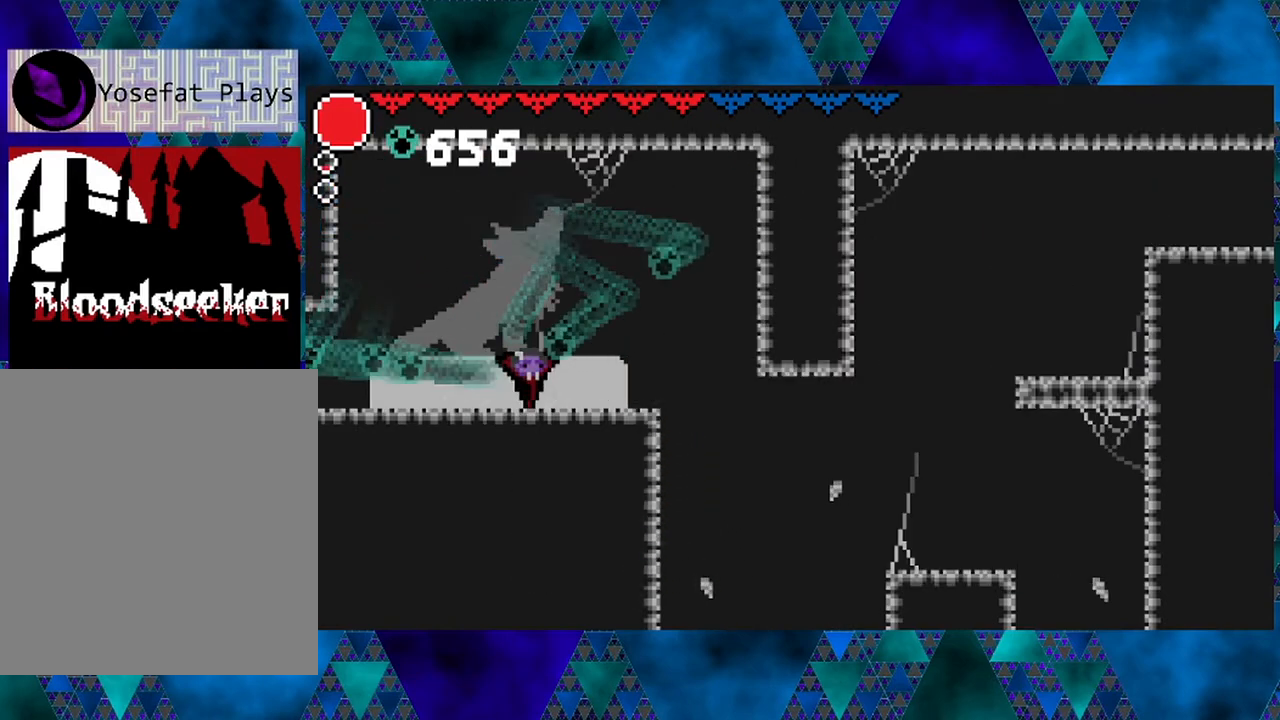
{"buttons": ["DPAD_RIGHT"], "left_stick": "left", "right_stick": "center", "events": [[133, "R2", "down"], [500, "R2", "up"]]}
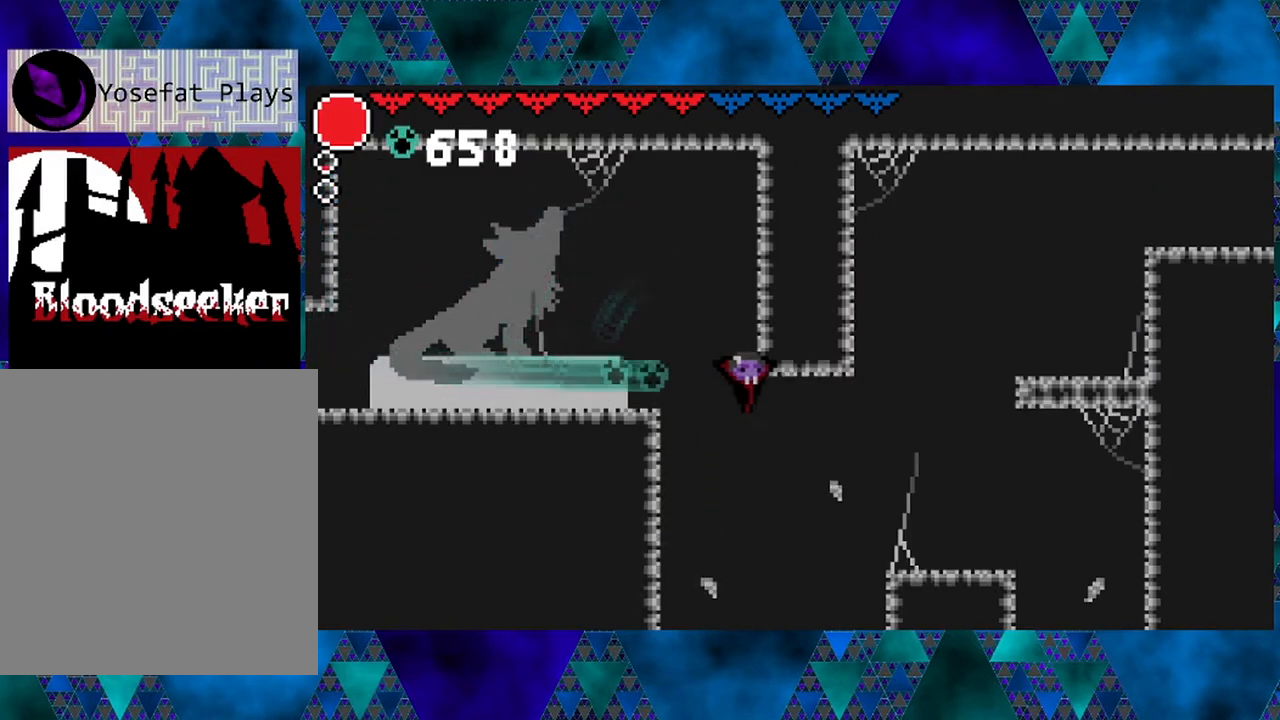
{"buttons": ["DPAD_RIGHT"], "left_stick": "left", "right_stick": "center", "events": []}
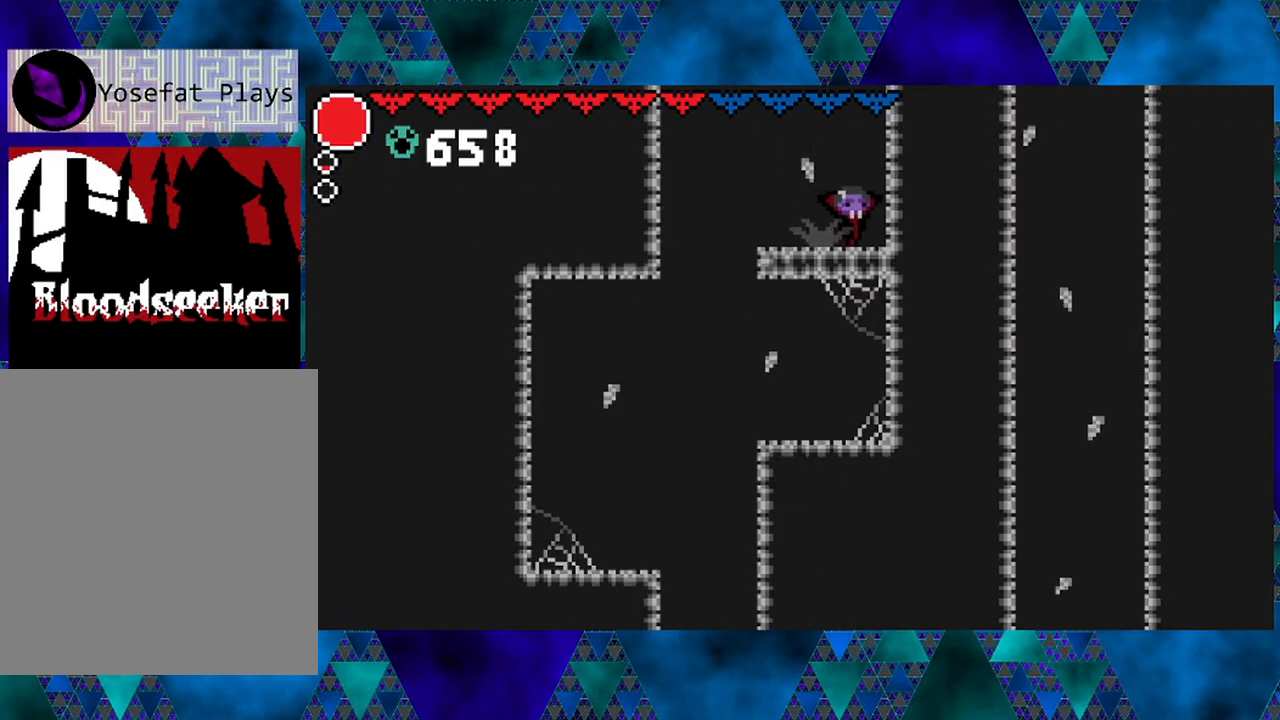
{"buttons": [], "left_stick": "left", "right_stick": "center", "events": [[167, "DPAD_RIGHT", "up"]]}
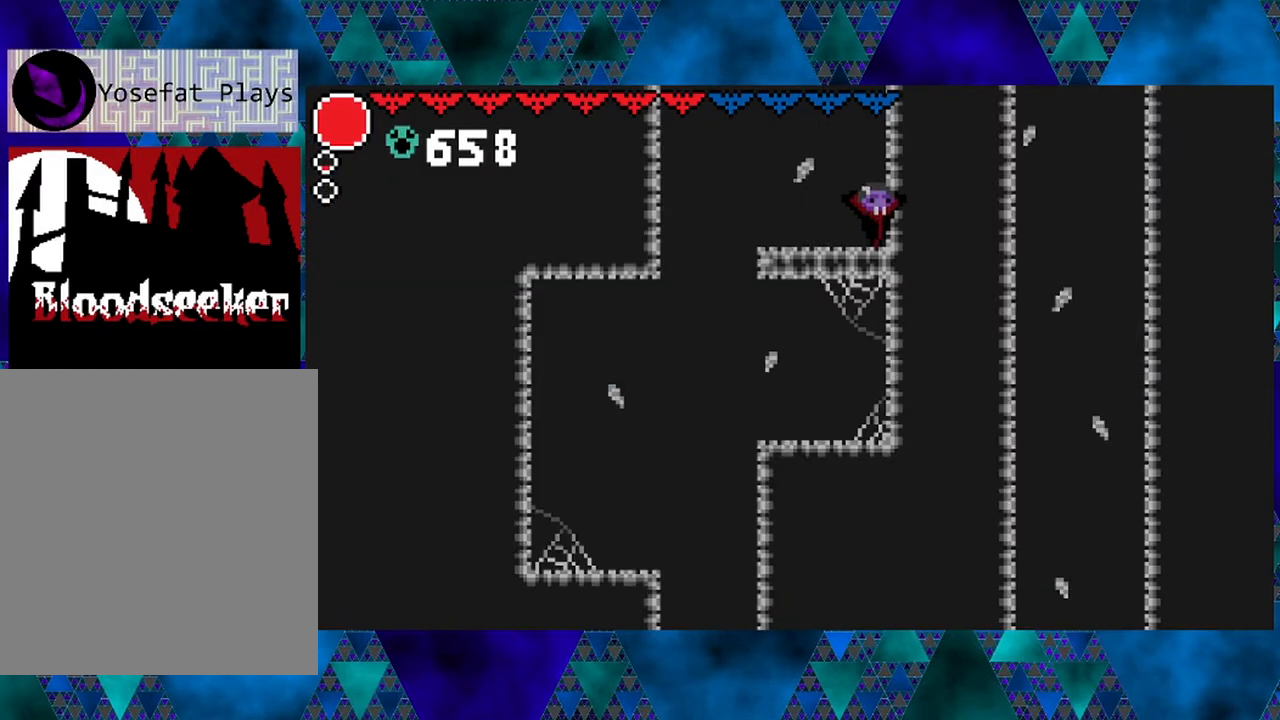
{"buttons": ["B", "DPAD_RIGHT"], "left_stick": "left", "right_stick": "center", "events": [[17, "B", "down"], [400, "DPAD_RIGHT", "down"]]}
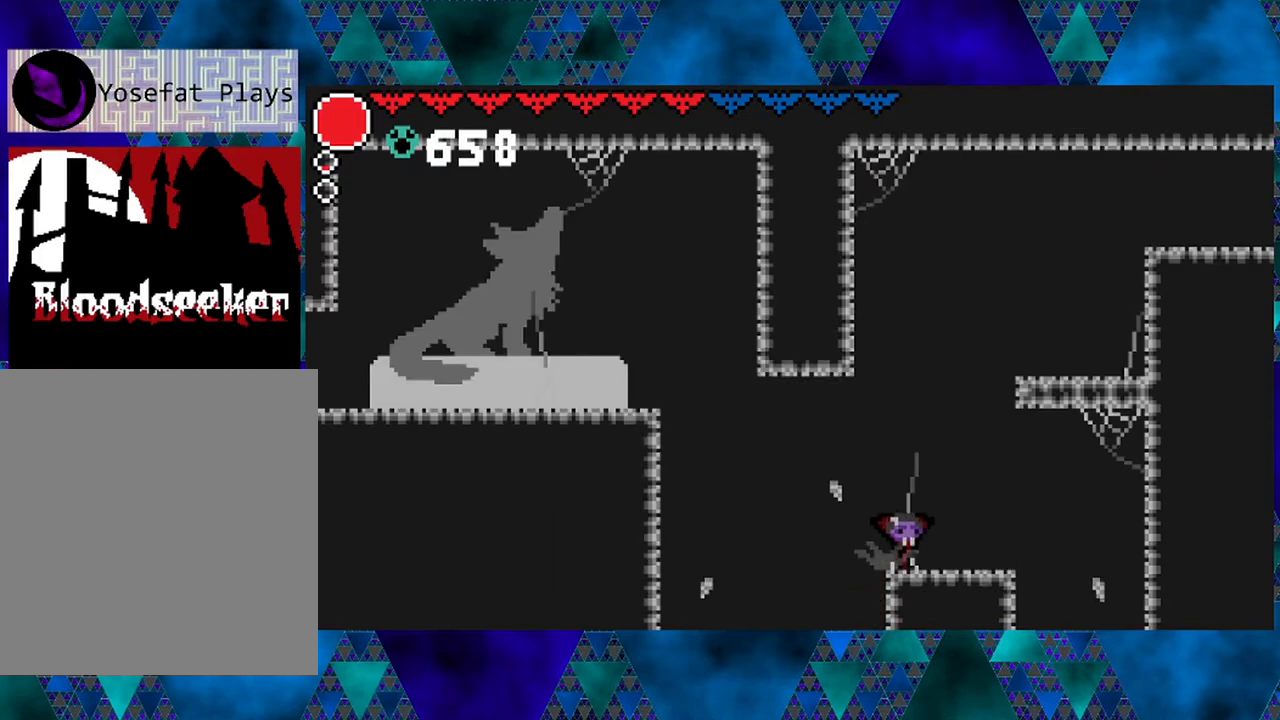
{"buttons": [], "left_stick": "left", "right_stick": "center", "events": [[50, "B", "up"], [100, "DPAD_RIGHT", "up"]]}
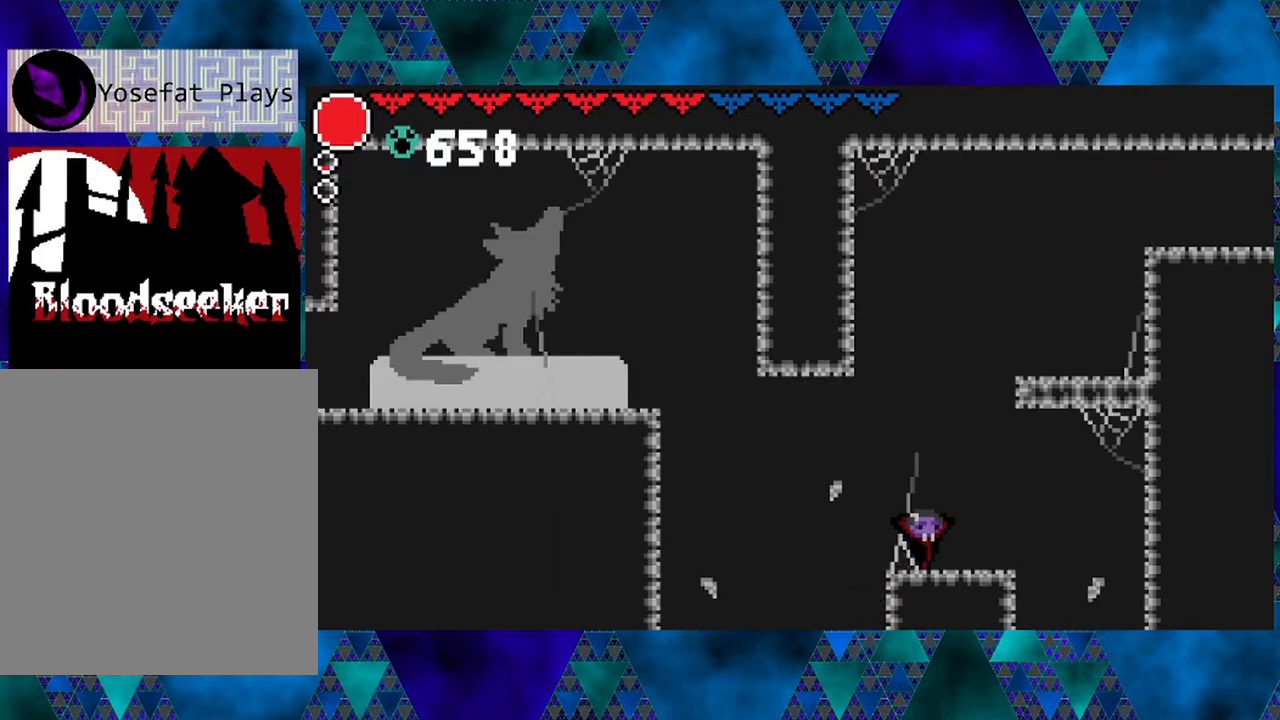
{"buttons": ["B"], "left_stick": "left", "right_stick": "center", "events": [[267, "B", "down"], [267, "DPAD_LEFT", "down"], [450, "DPAD_LEFT", "up"]]}
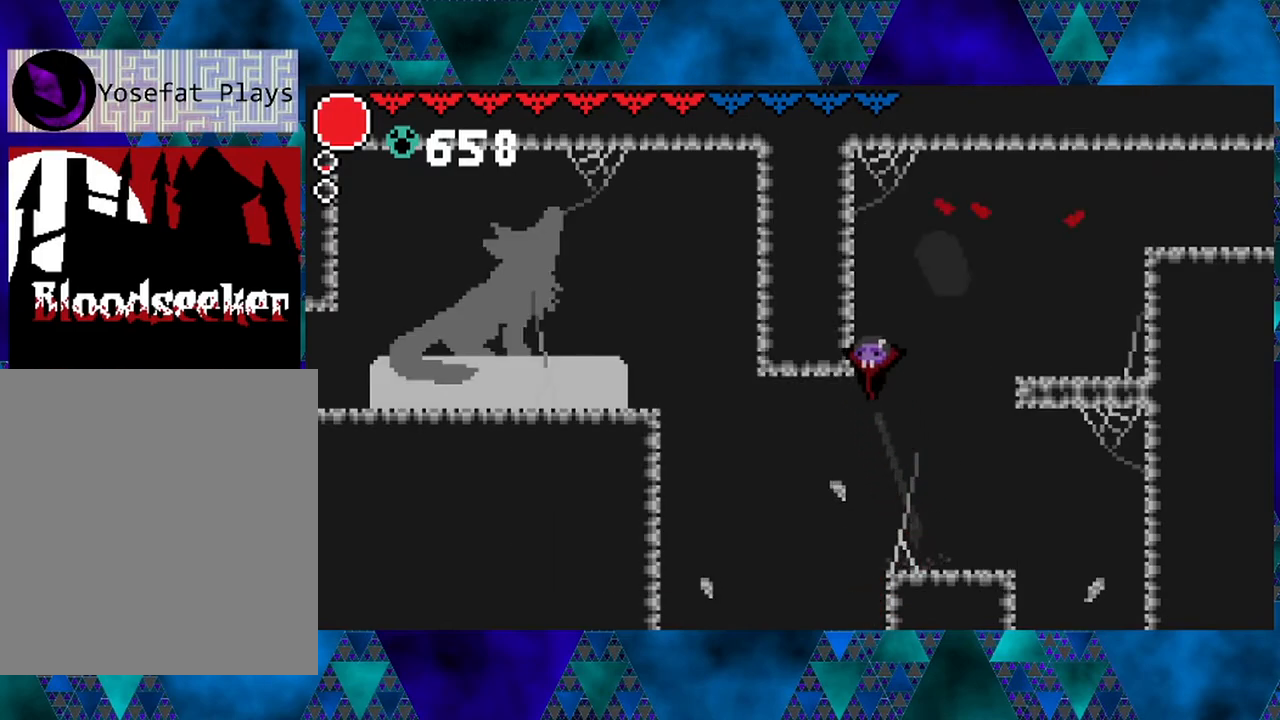
{"buttons": [], "left_stick": "left", "right_stick": "center", "events": [[17, "B", "up"], [317, "DPAD_RIGHT", "down"], [383, "DPAD_RIGHT", "up"]]}
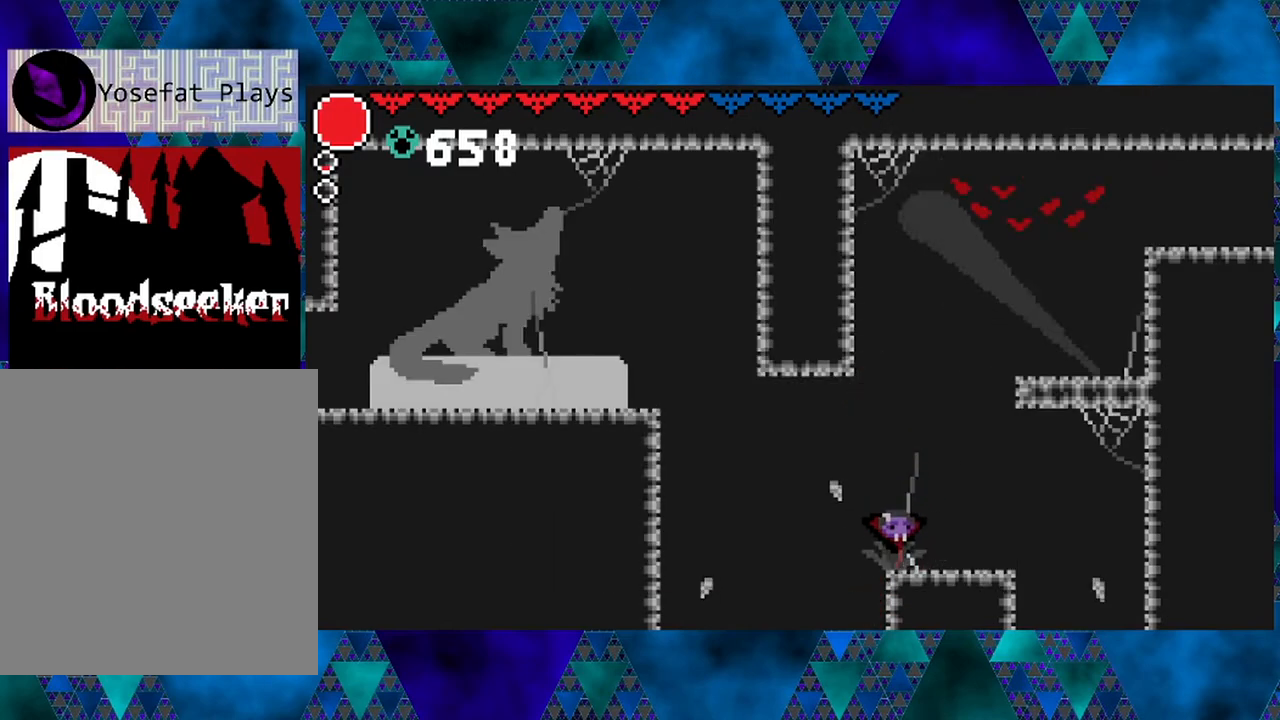
{"buttons": ["B", "DPAD_RIGHT"], "left_stick": "left", "right_stick": "center", "events": [[167, "B", "down"], [333, "DPAD_RIGHT", "down"]]}
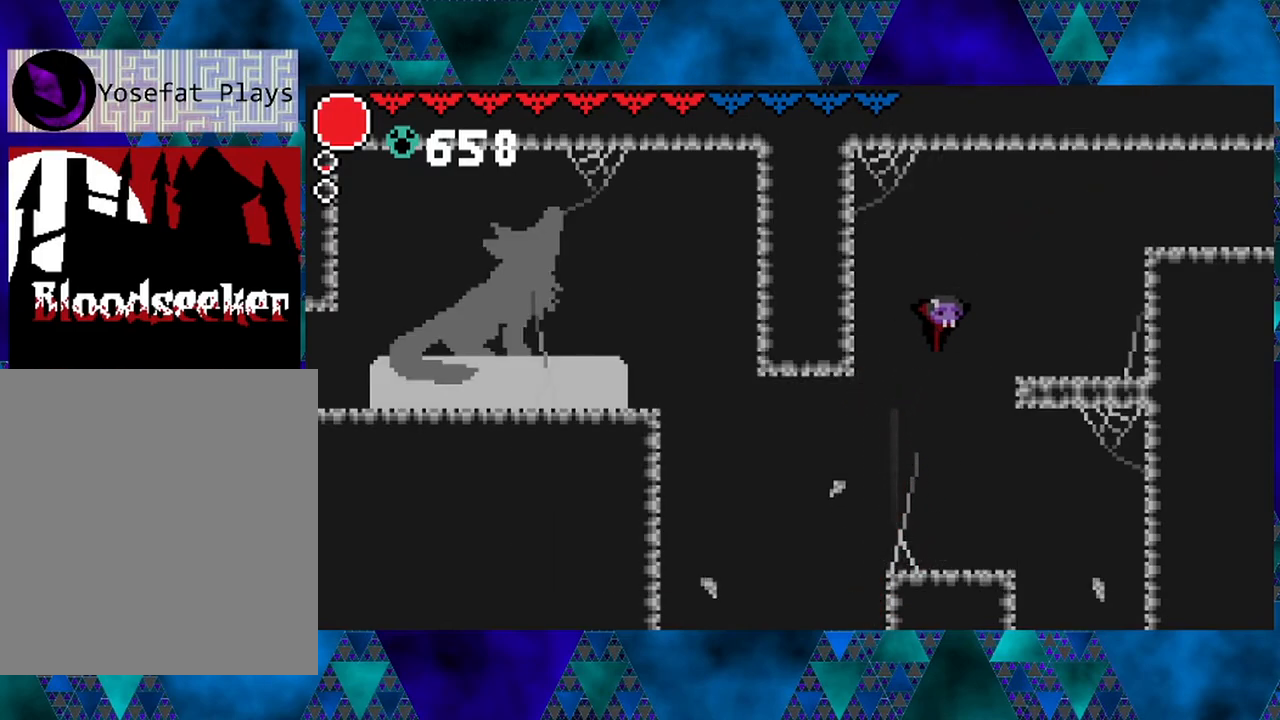
{"buttons": ["DPAD_RIGHT"], "left_stick": "left", "right_stick": "center", "events": [[17, "R2", "down"], [233, "B", "up"], [233, "R2", "up"]]}
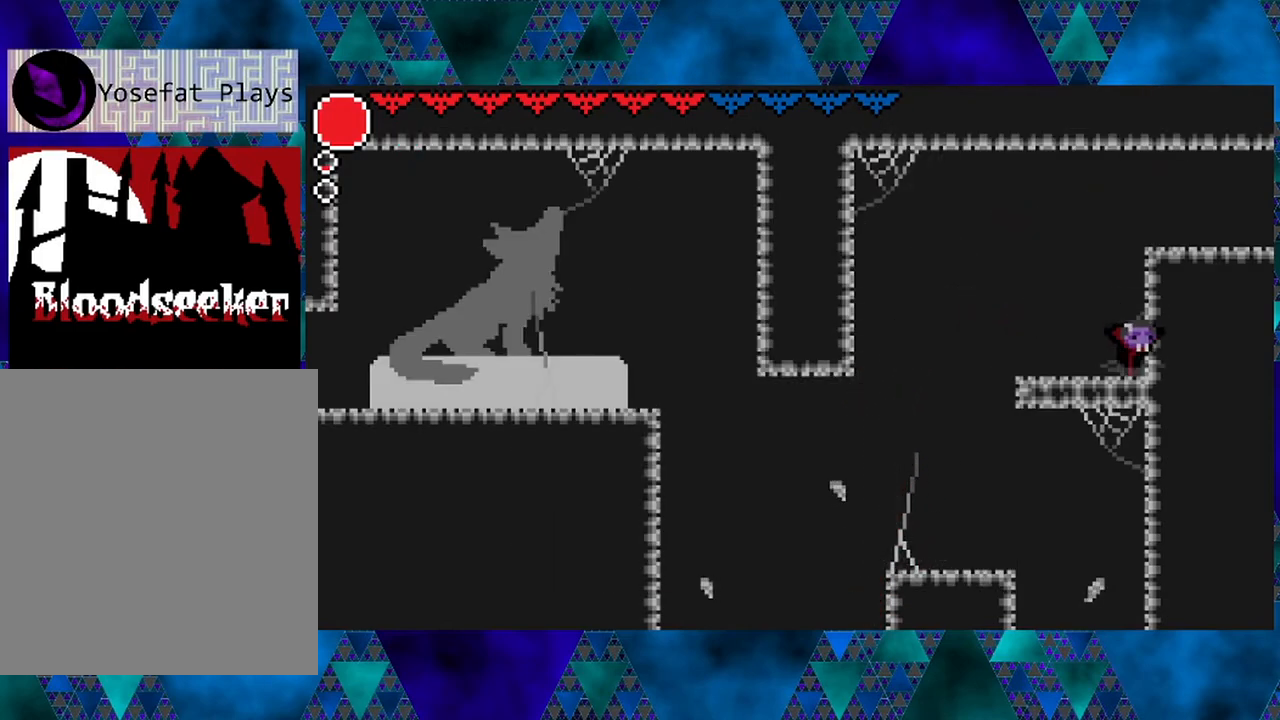
{"buttons": ["DPAD_RIGHT"], "left_stick": "left", "right_stick": "center", "events": [[17, "B", "down"], [350, "B", "up"]]}
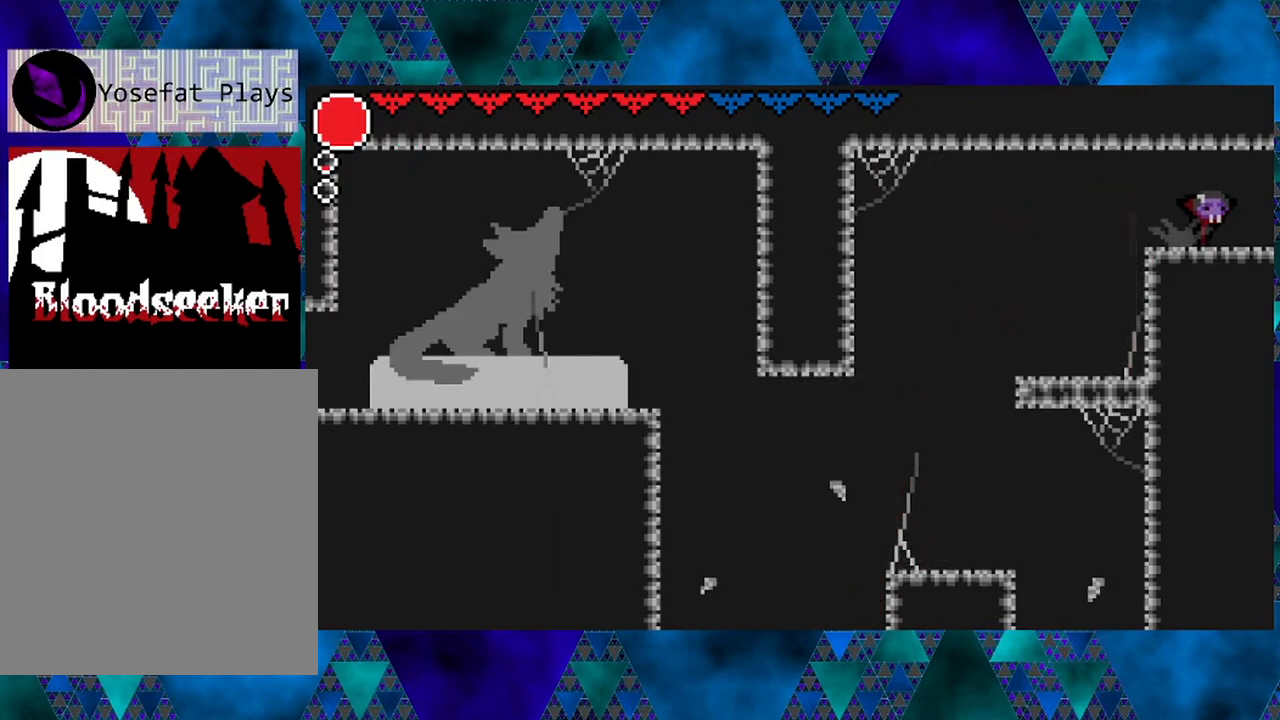
{"buttons": [], "left_stick": "left", "right_stick": "center", "events": [[400, "DPAD_RIGHT", "up"]]}
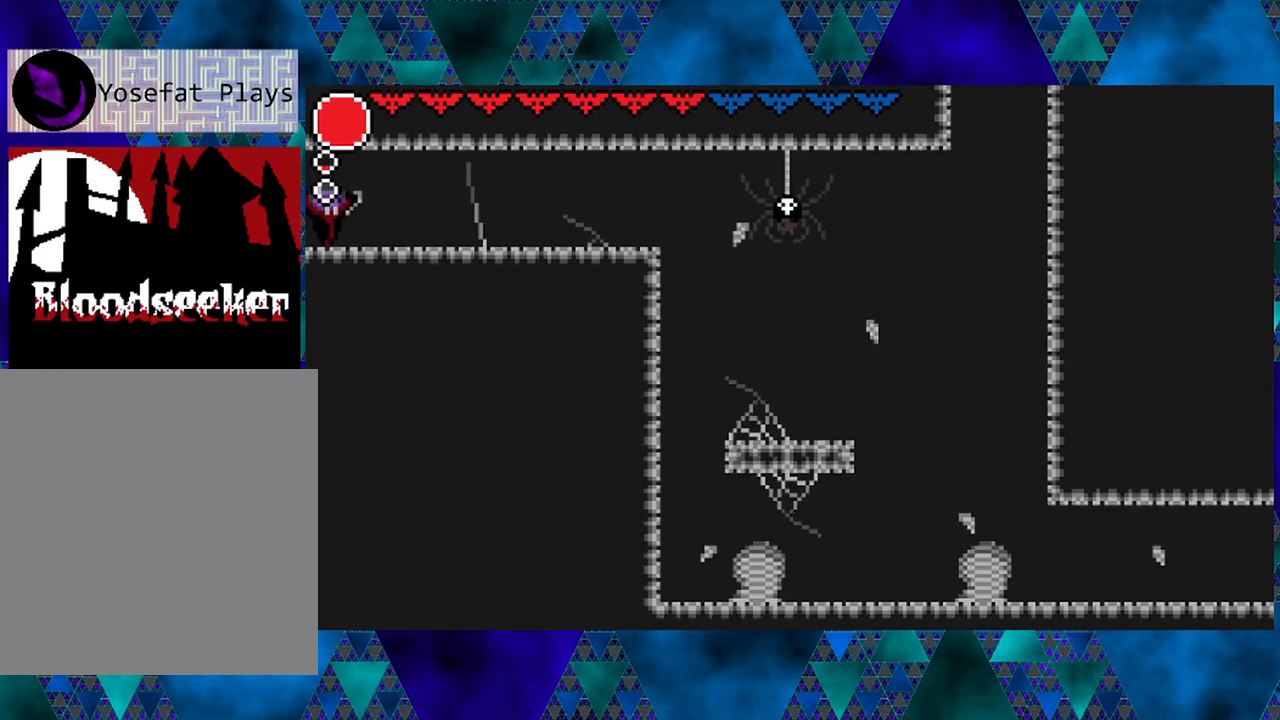
{"buttons": [], "left_stick": "left", "right_stick": "center", "events": [[350, "DPAD_RIGHT", "down"], [500, "DPAD_RIGHT", "up"]]}
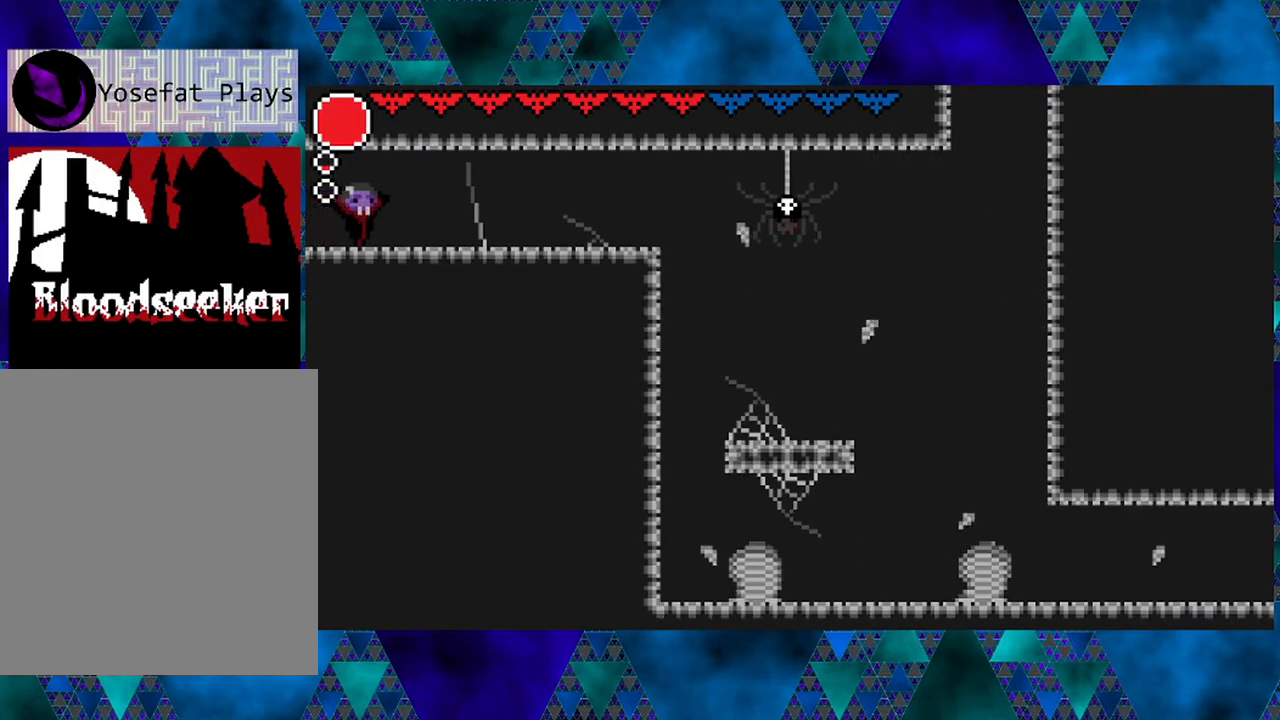
{"buttons": [], "left_stick": "left", "right_stick": "center", "events": [[383, "R1", "down"], [483, "R1", "up"]]}
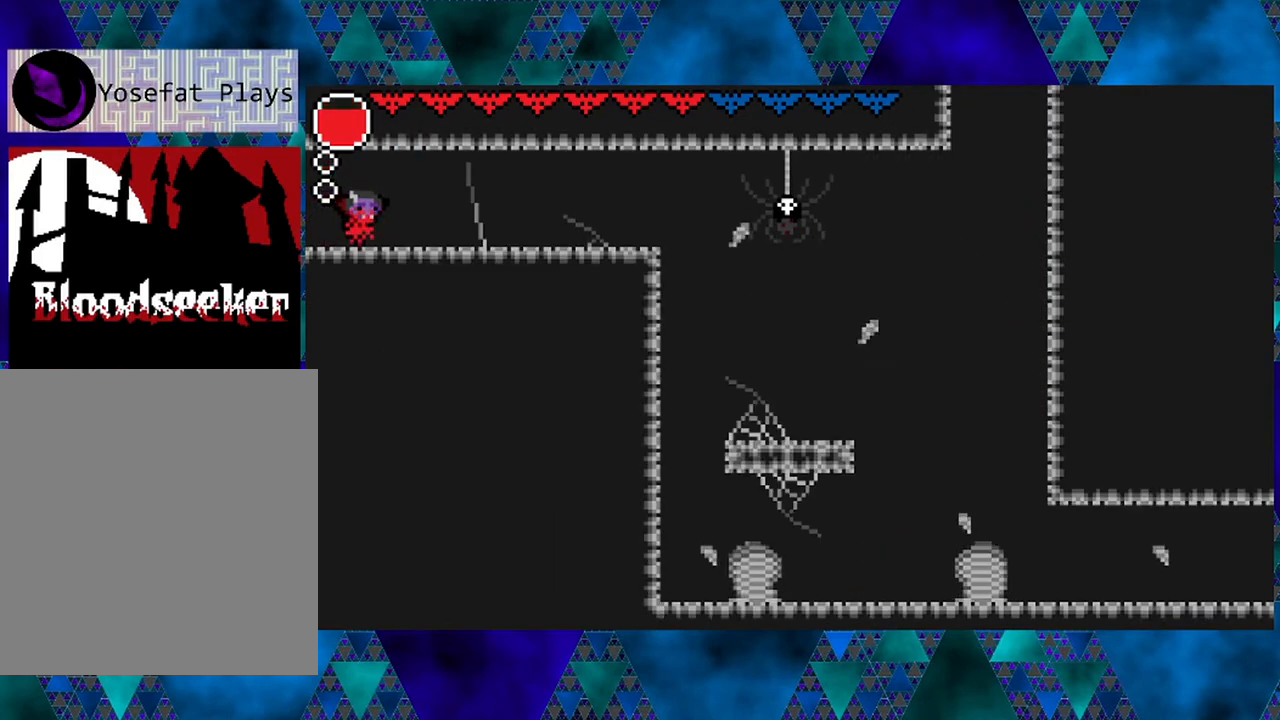
{"buttons": [], "left_stick": "left", "right_stick": "center", "events": []}
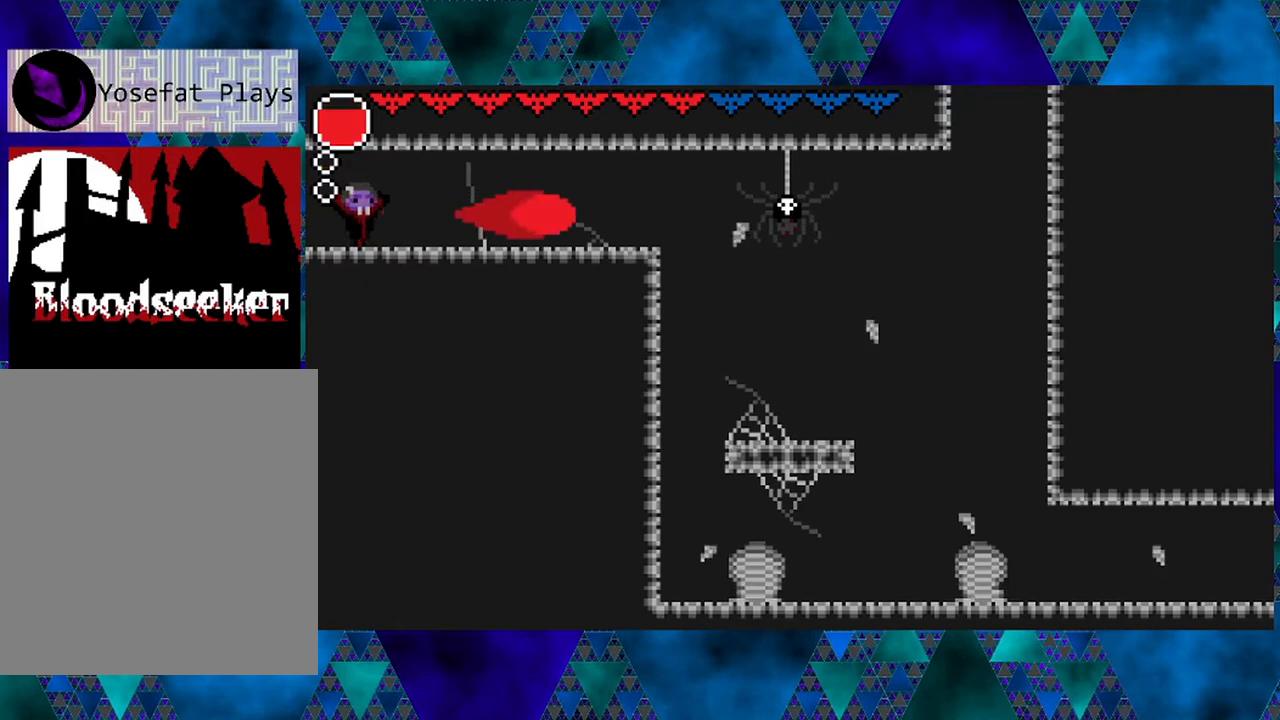
{"buttons": ["R2", "DPAD_RIGHT"], "left_stick": "left", "right_stick": "center", "events": [[33, "DPAD_RIGHT", "down"], [267, "R2", "down"]]}